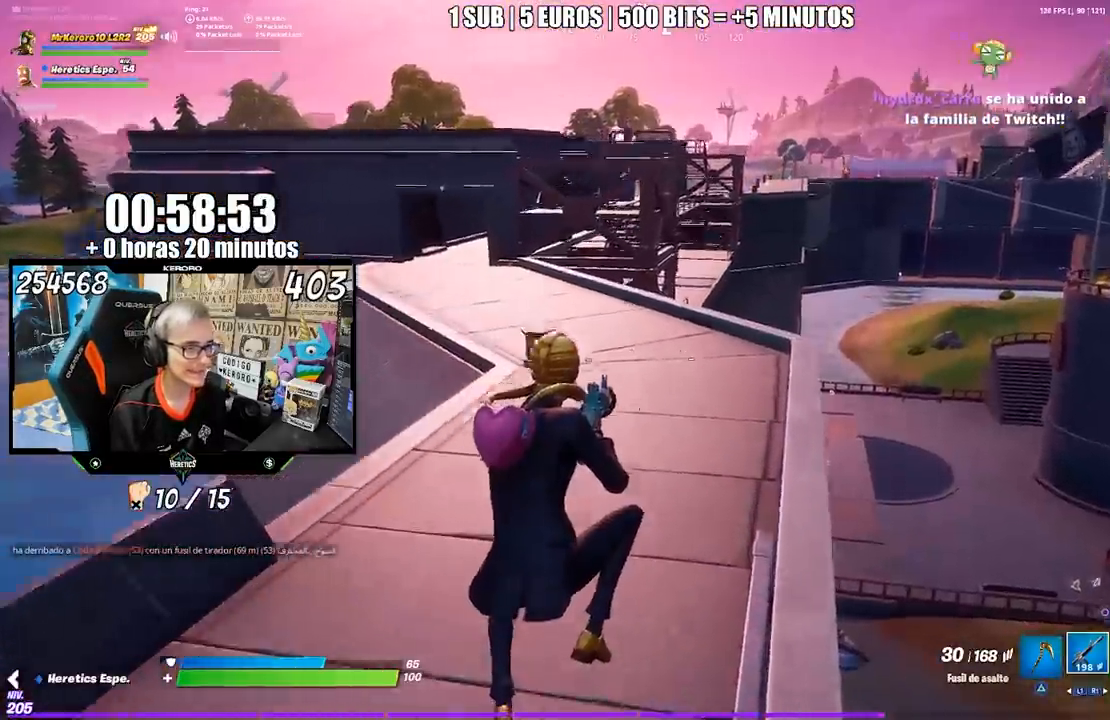
Gameplay with a controller (PlayStation layout); each line is a JSON object with the inputs held at the frame after it. "events" lists button and stick changes between this image and that frame as [ms after this image, input, new state], when the widget could be followed in between. Not read: L1 L2 R1 R2.
{"buttons": ["CROSS"], "left_stick": "up-left", "right_stick": "center", "events": [[17, "right_stick", "right"], [83, "left_stick", "up-left"], [183, "right_stick", "center"], [450, "CROSS", "down"]]}
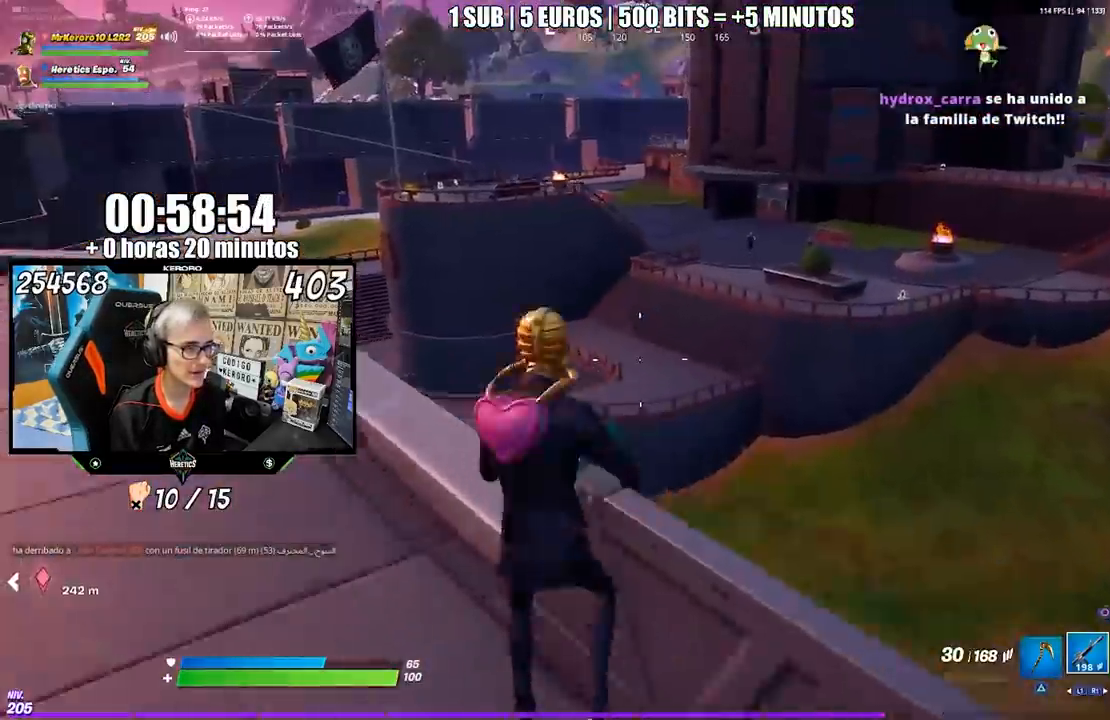
{"buttons": [], "left_stick": "up-left", "right_stick": "center", "events": [[17, "CROSS", "up"], [117, "right_stick", "down"], [250, "left_stick", "up"], [317, "right_stick", "center"], [433, "left_stick", "up-left"]]}
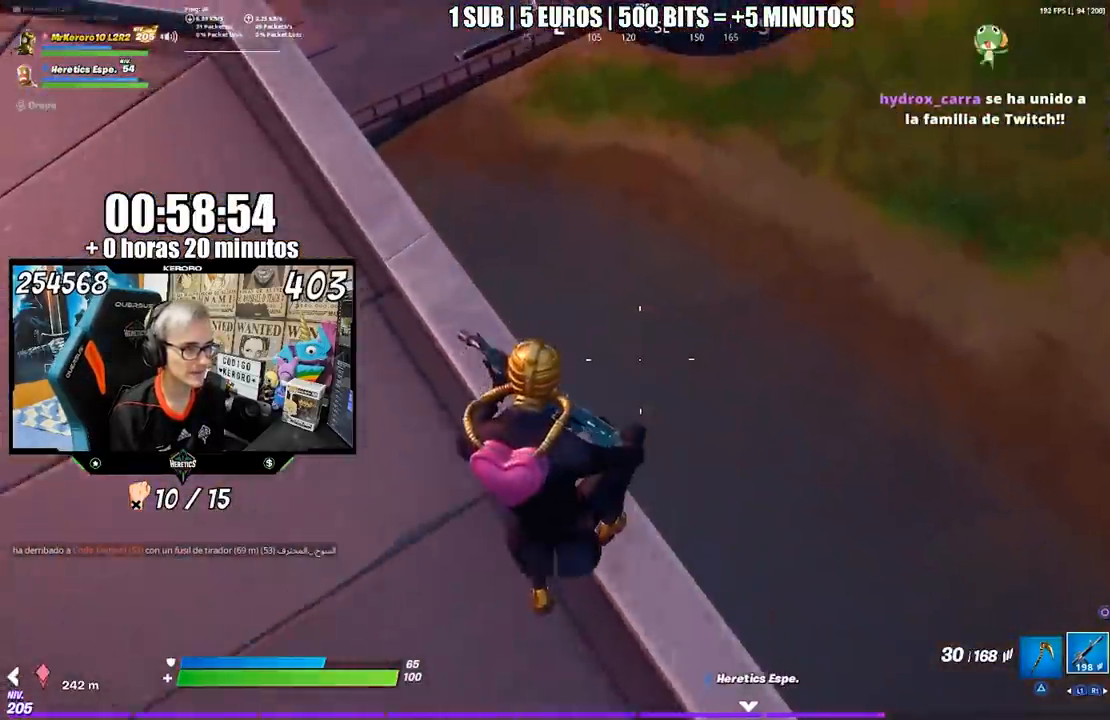
{"buttons": [], "left_stick": "up-right", "right_stick": "center", "events": [[217, "left_stick", "up-right"], [217, "right_stick", "right"], [317, "right_stick", "down-left"], [450, "right_stick", "center"]]}
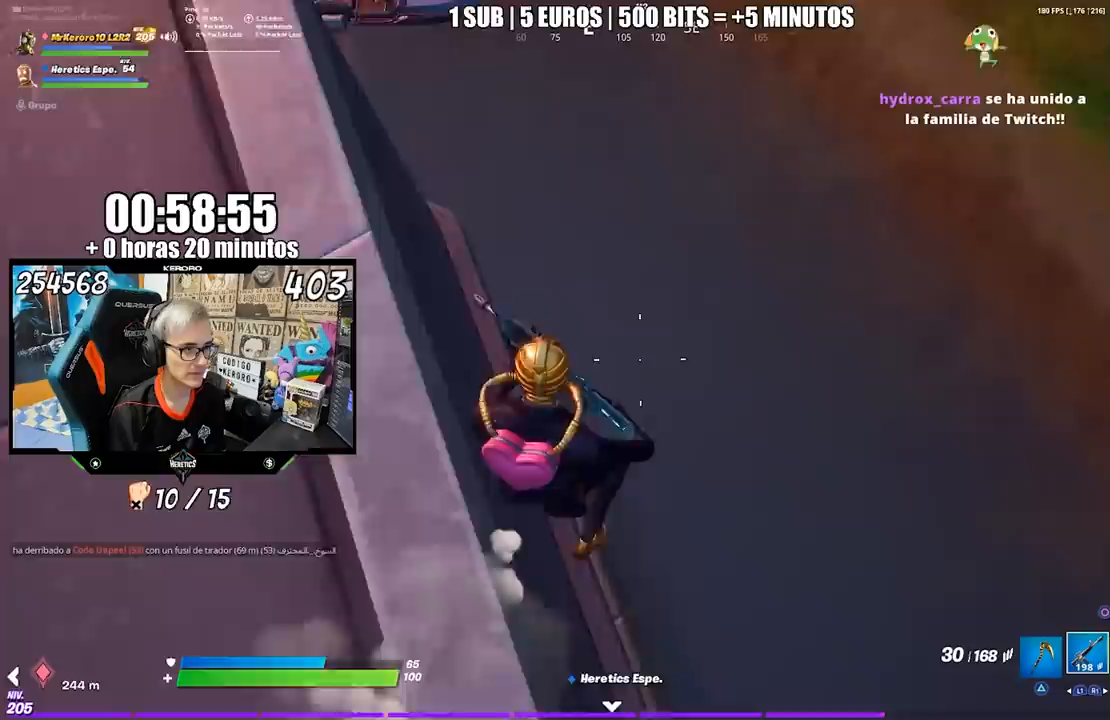
{"buttons": [], "left_stick": "up-left", "right_stick": "up", "events": [[100, "left_stick", "up-left"], [117, "right_stick", "left"], [183, "left_stick", "left"], [217, "right_stick", "center"], [383, "left_stick", "up-left"], [383, "right_stick", "up"]]}
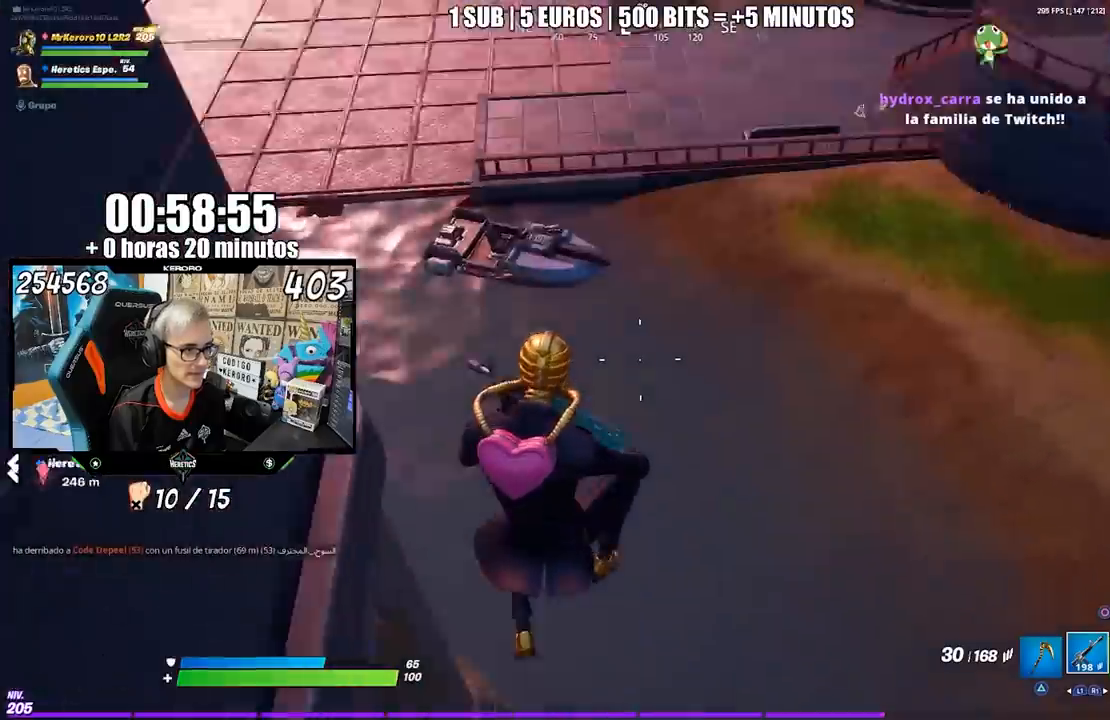
{"buttons": [], "left_stick": "up", "right_stick": "center", "events": [[17, "right_stick", "center"], [283, "right_stick", "up"], [417, "left_stick", "up"], [450, "right_stick", "center"]]}
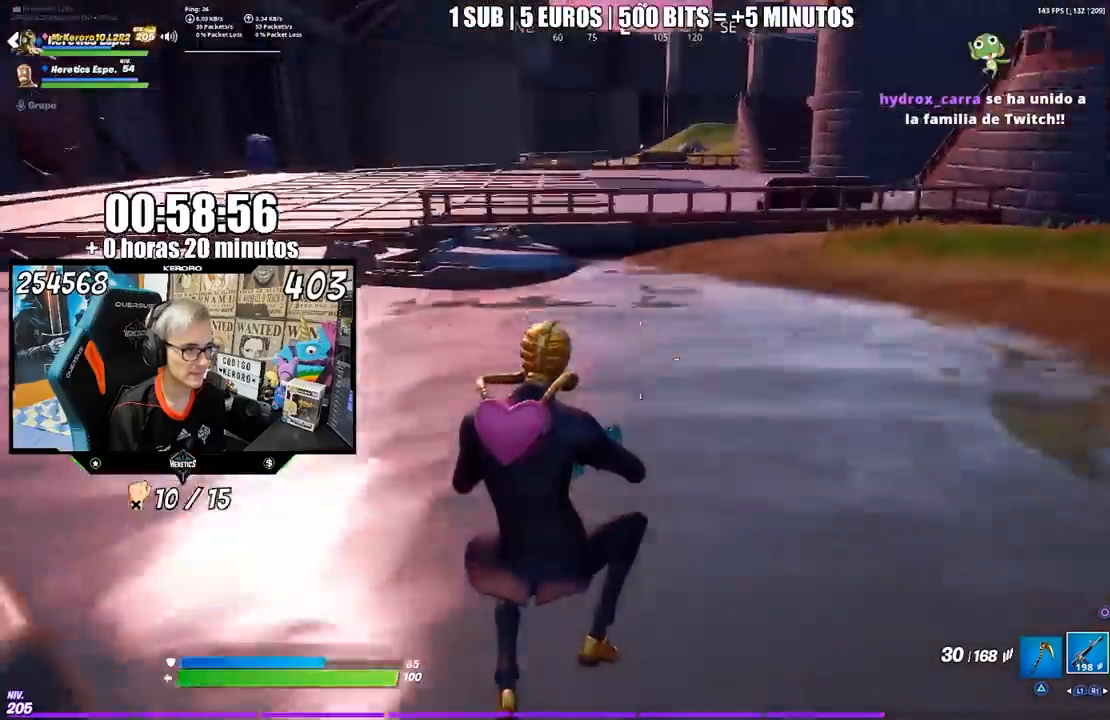
{"buttons": [], "left_stick": "up-right", "right_stick": "center", "events": [[117, "left_stick", "up-right"], [150, "right_stick", "up"], [217, "right_stick", "center"], [317, "CROSS", "down"], [417, "CROSS", "up"]]}
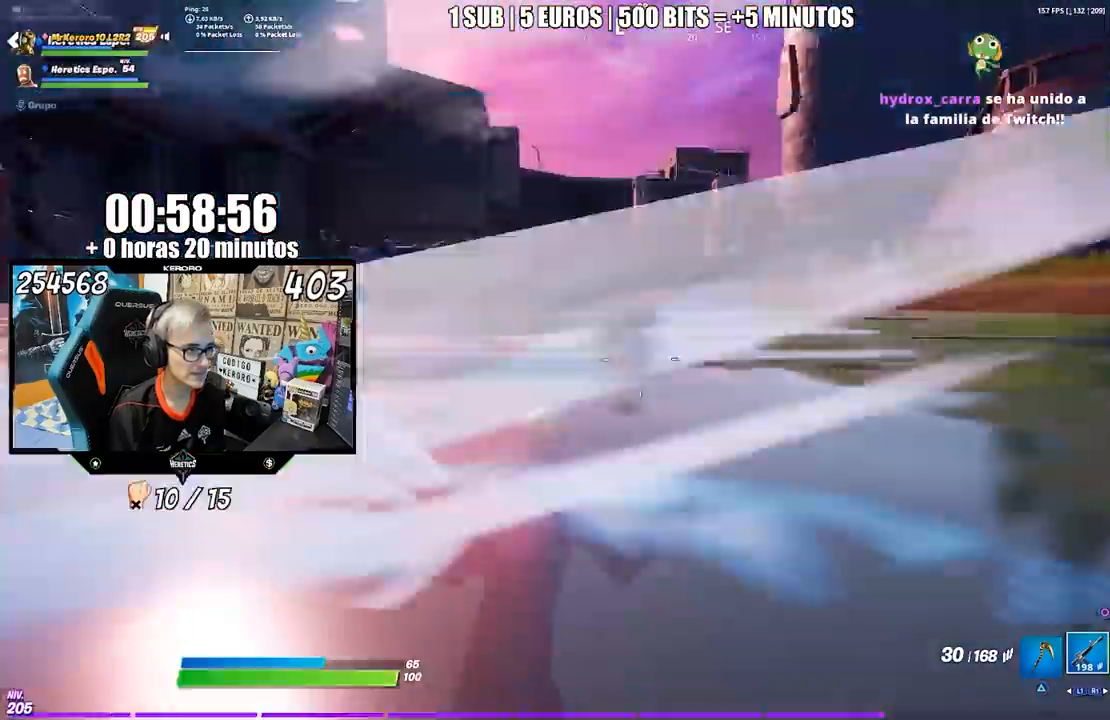
{"buttons": [], "left_stick": "up-right", "right_stick": "center", "events": []}
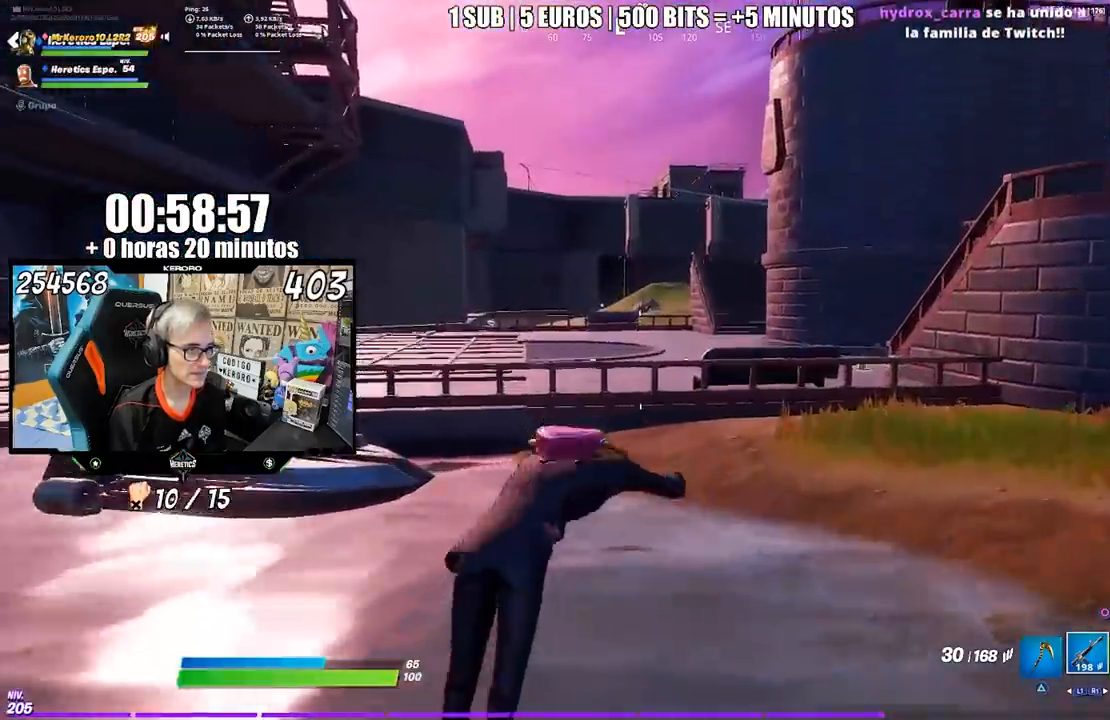
{"buttons": [], "left_stick": "up", "right_stick": "center", "events": [[117, "right_stick", "right"], [183, "left_stick", "up"], [317, "right_stick", "center"]]}
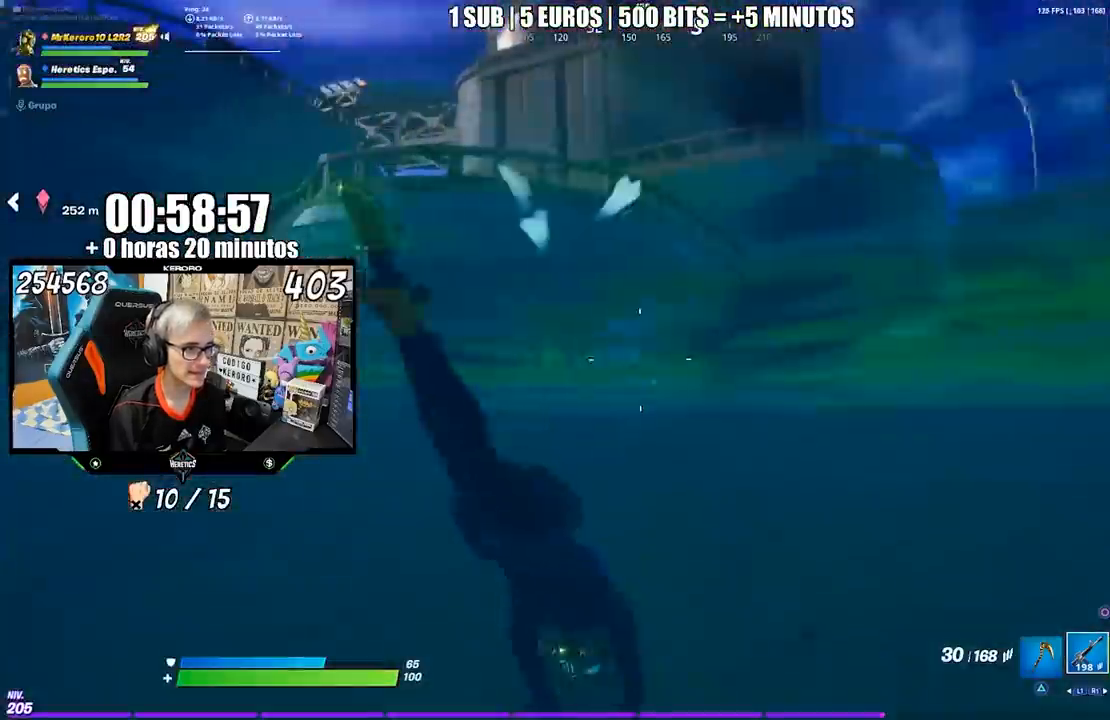
{"buttons": [], "left_stick": "up-left", "right_stick": "center", "events": [[300, "left_stick", "up-left"]]}
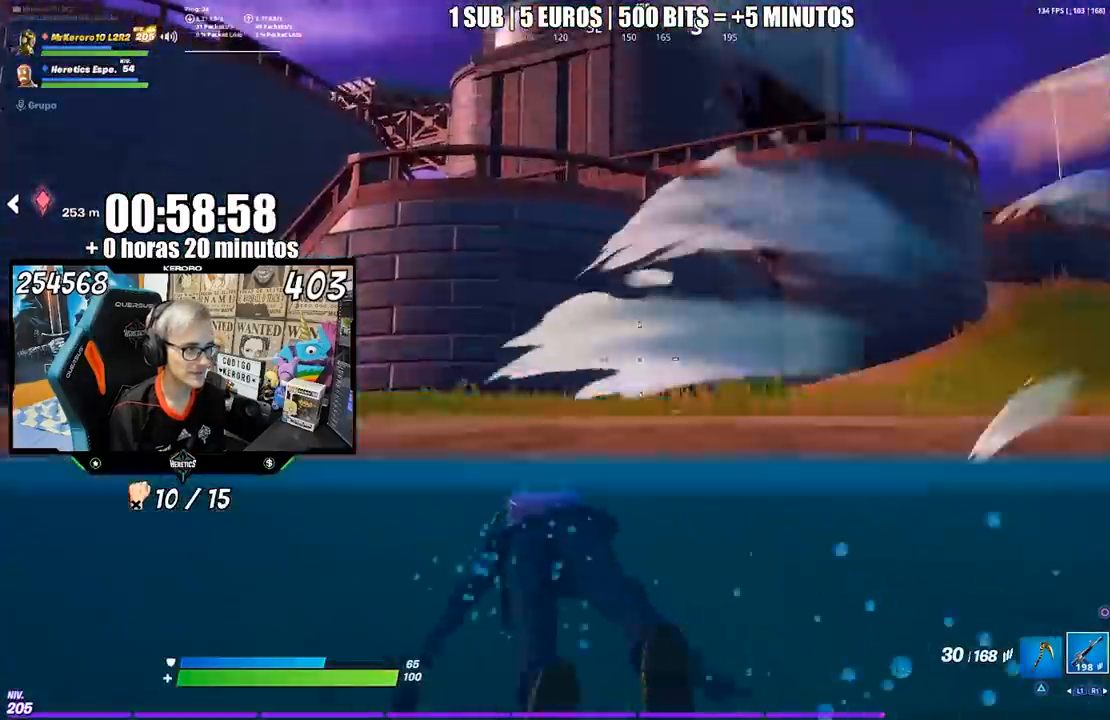
{"buttons": [], "left_stick": "up-left", "right_stick": "left", "events": [[50, "right_stick", "right"], [150, "right_stick", "center"], [500, "right_stick", "left"]]}
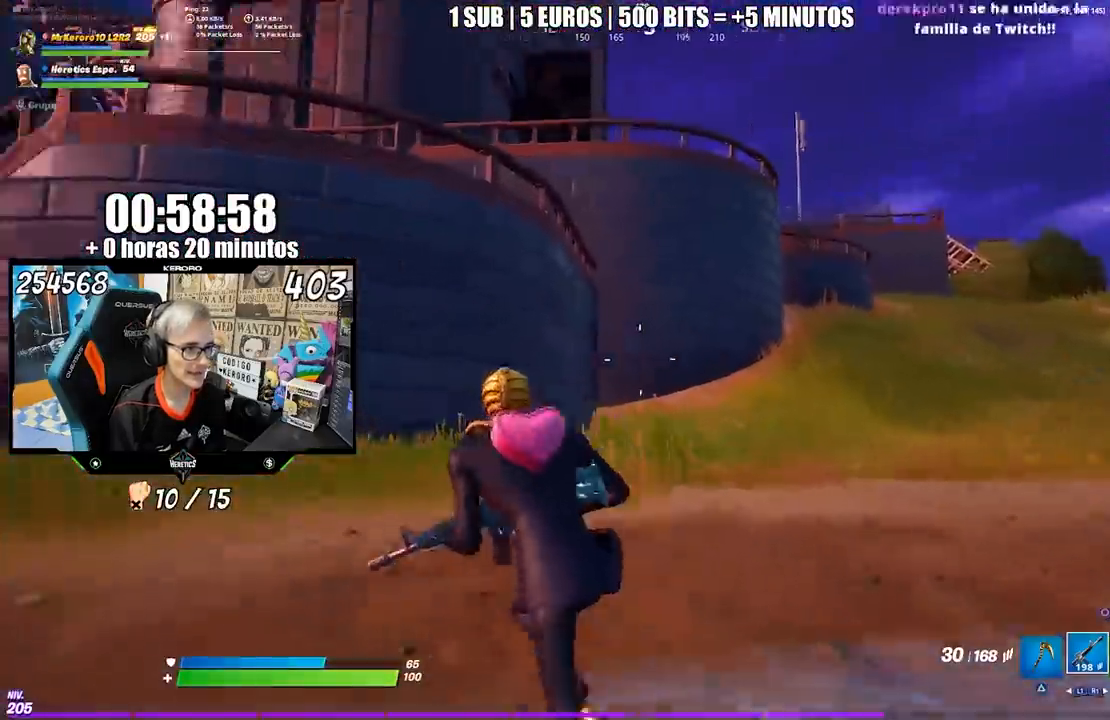
{"buttons": [], "left_stick": "up-left", "right_stick": "center", "events": [[183, "right_stick", "center"]]}
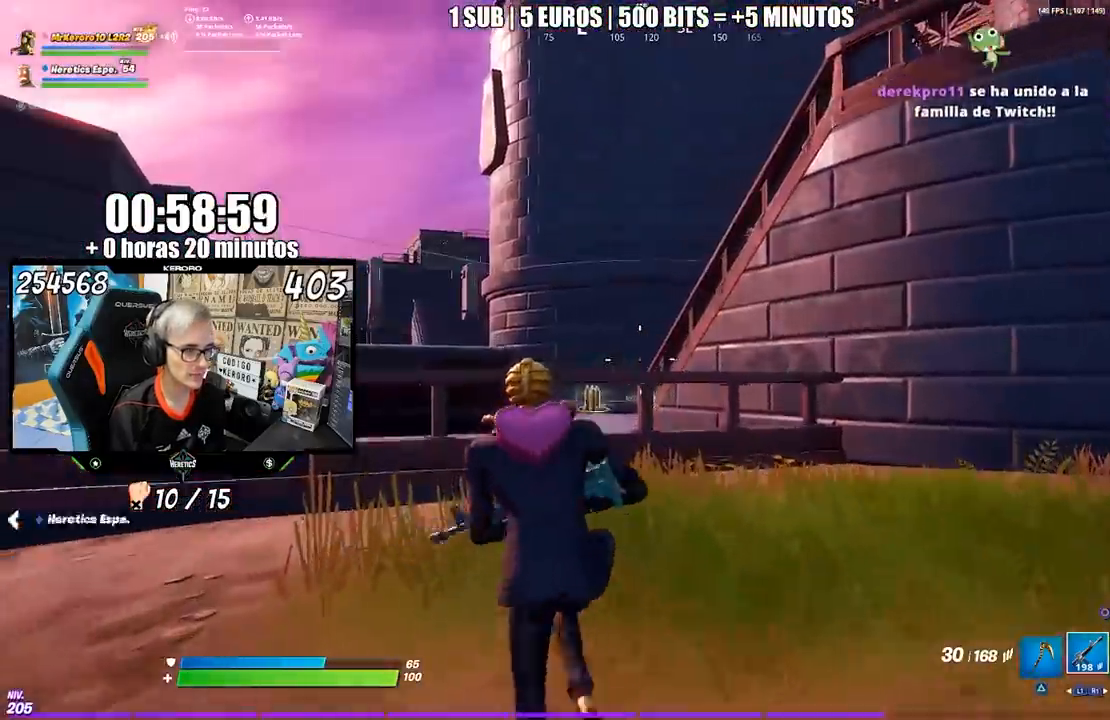
{"buttons": [], "left_stick": "left", "right_stick": "right", "events": [[100, "right_stick", "right"], [267, "left_stick", "left"], [317, "right_stick", "center"], [483, "right_stick", "right"]]}
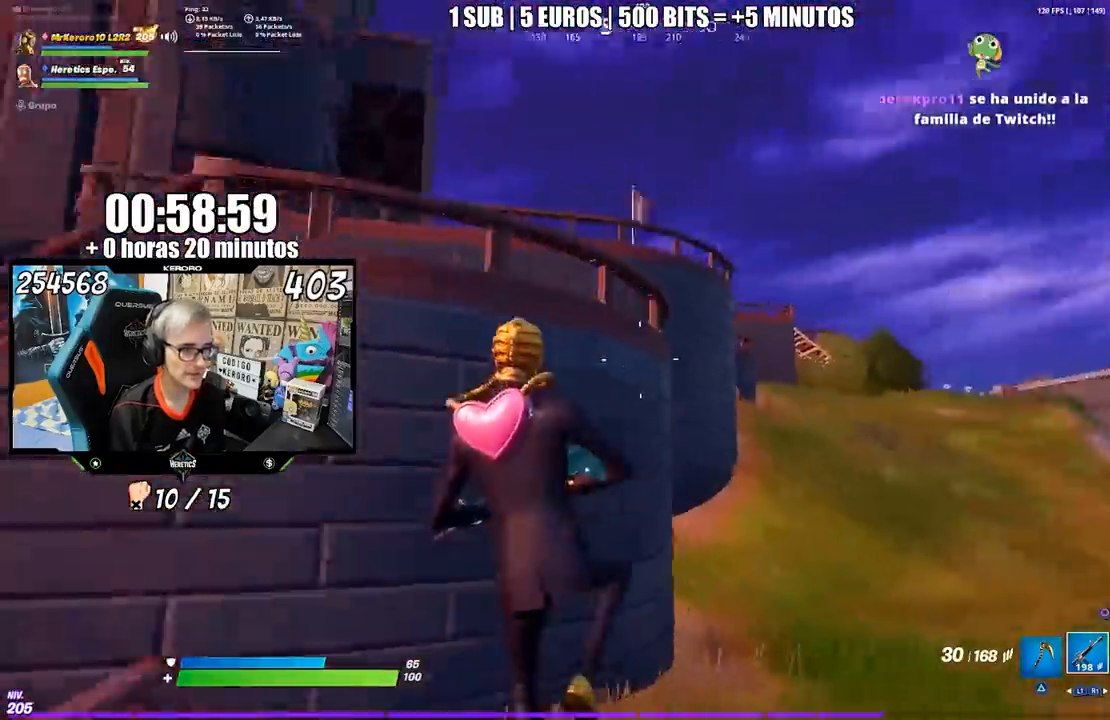
{"buttons": [], "left_stick": "left", "right_stick": "left", "events": [[83, "right_stick", "center"], [117, "TRIANGLE", "down"], [217, "TRIANGLE", "up"], [317, "SQUARE", "down"], [383, "SQUARE", "up"], [450, "right_stick", "left"]]}
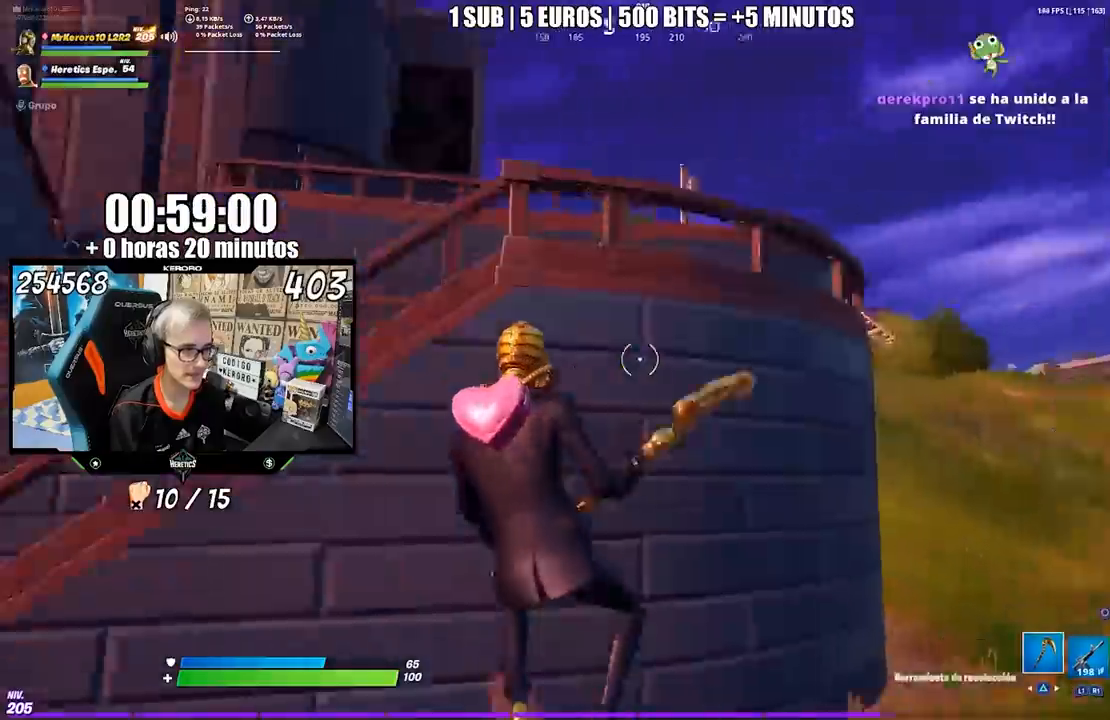
{"buttons": [], "left_stick": "up-left", "right_stick": "center", "events": [[17, "left_stick", "up-left"], [183, "right_stick", "center"], [283, "SQUARE", "down"], [350, "SQUARE", "up"], [417, "SQUARE", "down"], [483, "SQUARE", "up"]]}
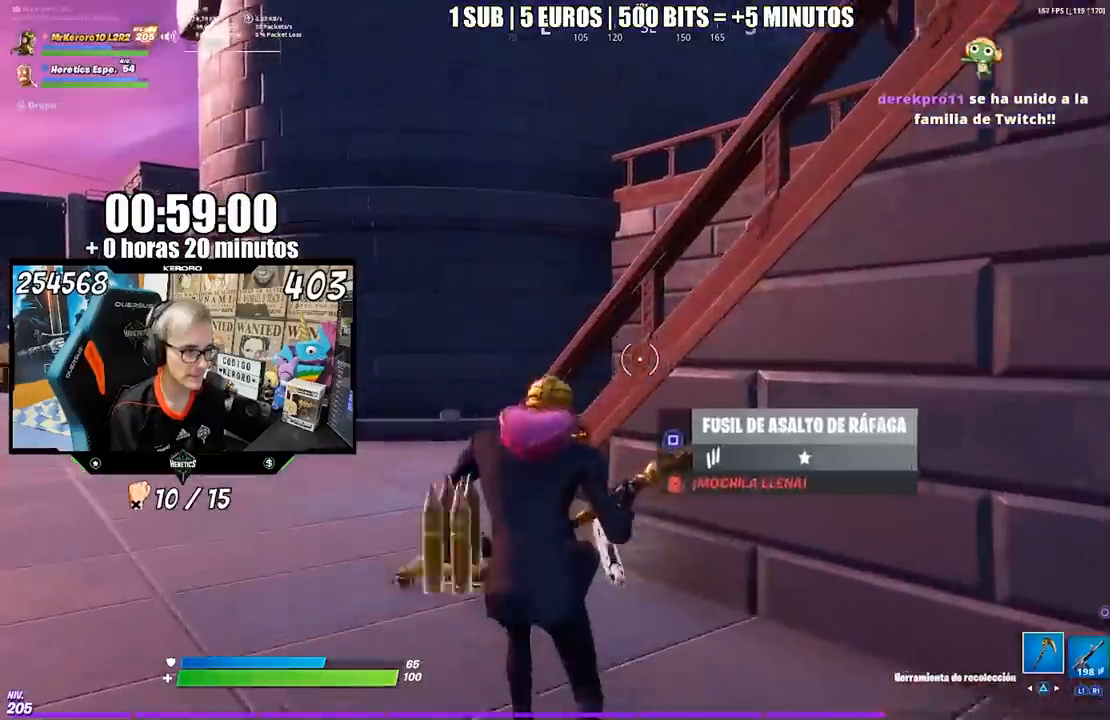
{"buttons": [], "left_stick": "up-left", "right_stick": "right", "events": [[283, "right_stick", "up"], [383, "right_stick", "center"], [450, "right_stick", "right"]]}
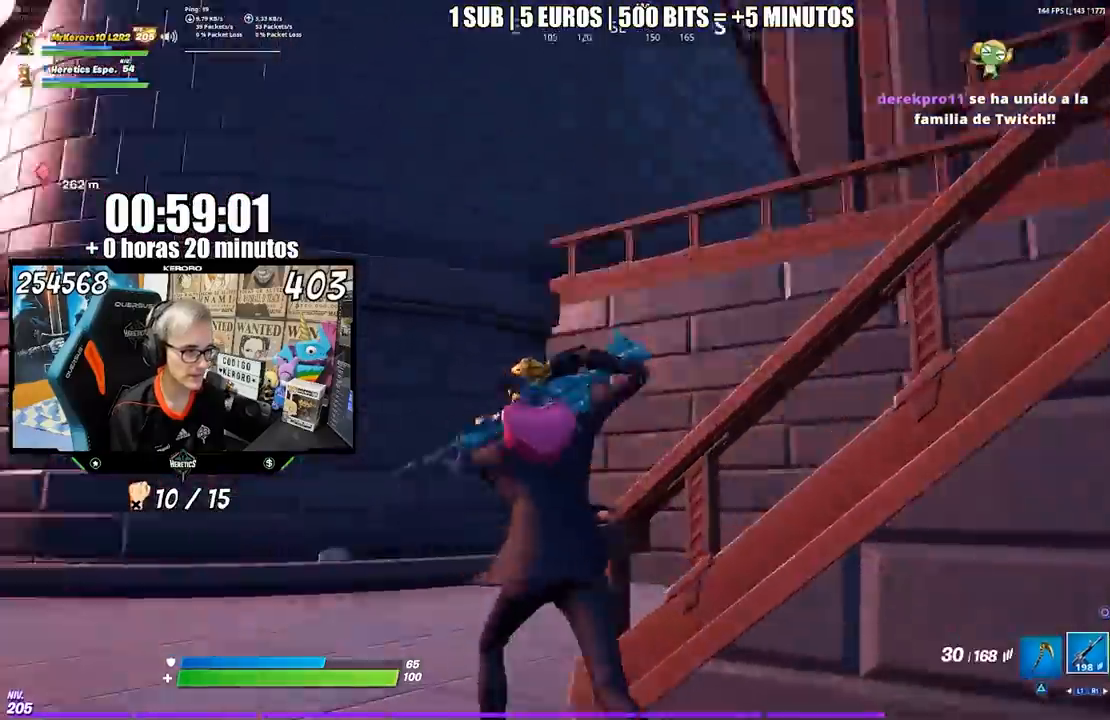
{"buttons": [], "left_stick": "up", "right_stick": "right", "events": [[83, "right_stick", "center"], [217, "right_stick", "right"], [333, "right_stick", "center"], [383, "left_stick", "up"], [450, "right_stick", "right"]]}
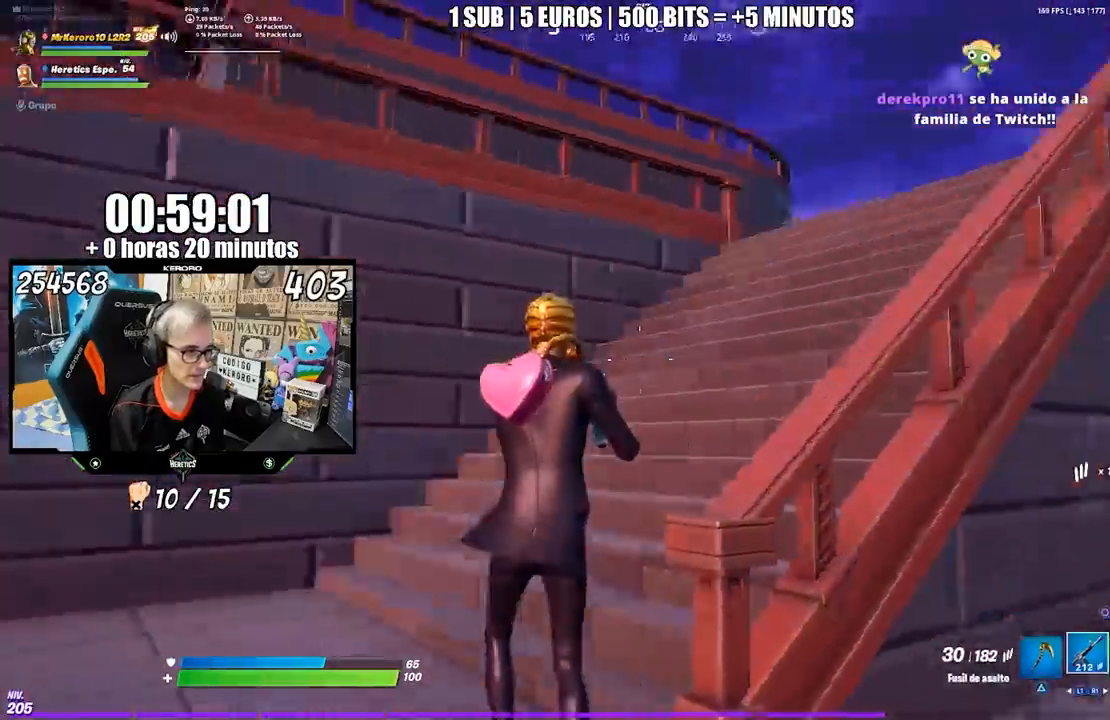
{"buttons": [], "left_stick": "up-right", "right_stick": "center", "events": [[17, "left_stick", "up-right"], [83, "right_stick", "center"], [217, "CROSS", "down"], [283, "CROSS", "up"], [317, "right_stick", "left"], [417, "right_stick", "center"]]}
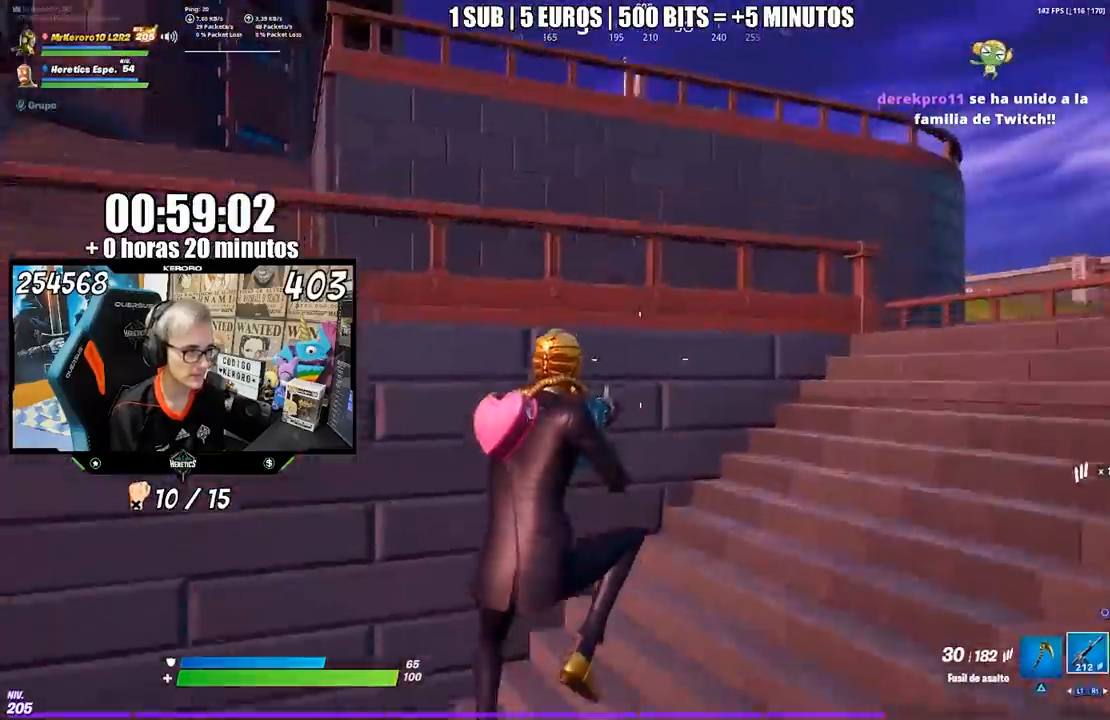
{"buttons": [], "left_stick": "up-right", "right_stick": "center", "events": [[383, "TRIANGLE", "down"], [483, "TRIANGLE", "up"]]}
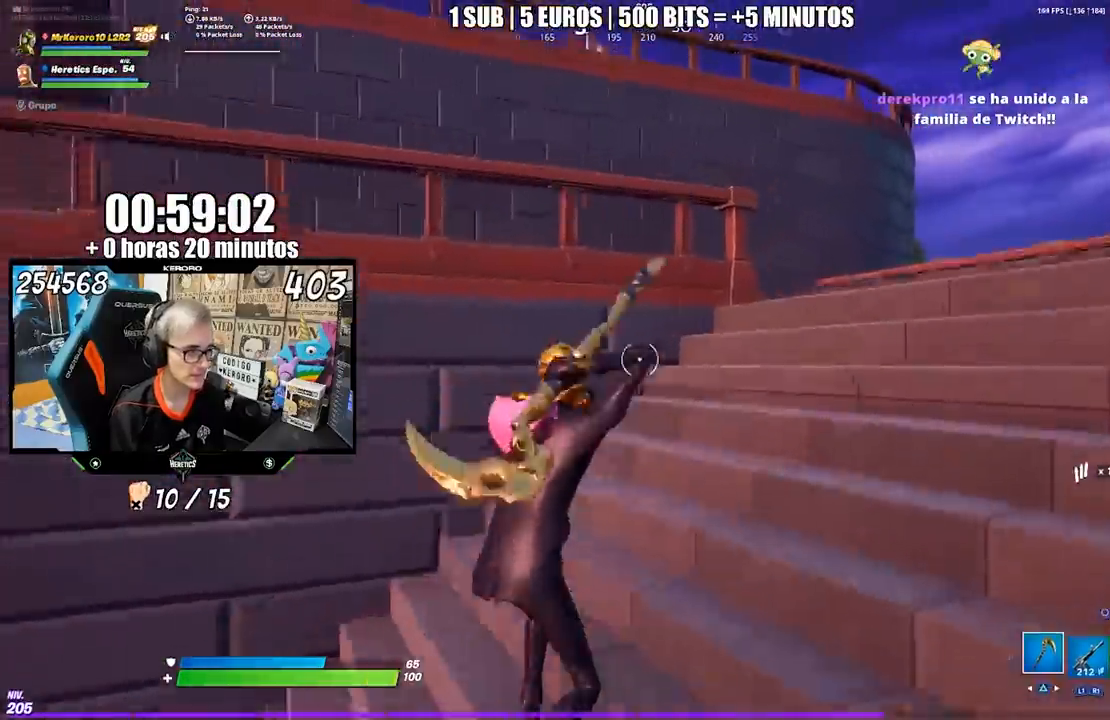
{"buttons": [], "left_stick": "up", "right_stick": "center", "events": [[150, "right_stick", "left"], [217, "left_stick", "up"], [350, "right_stick", "center"], [383, "CROSS", "down"], [483, "CROSS", "up"]]}
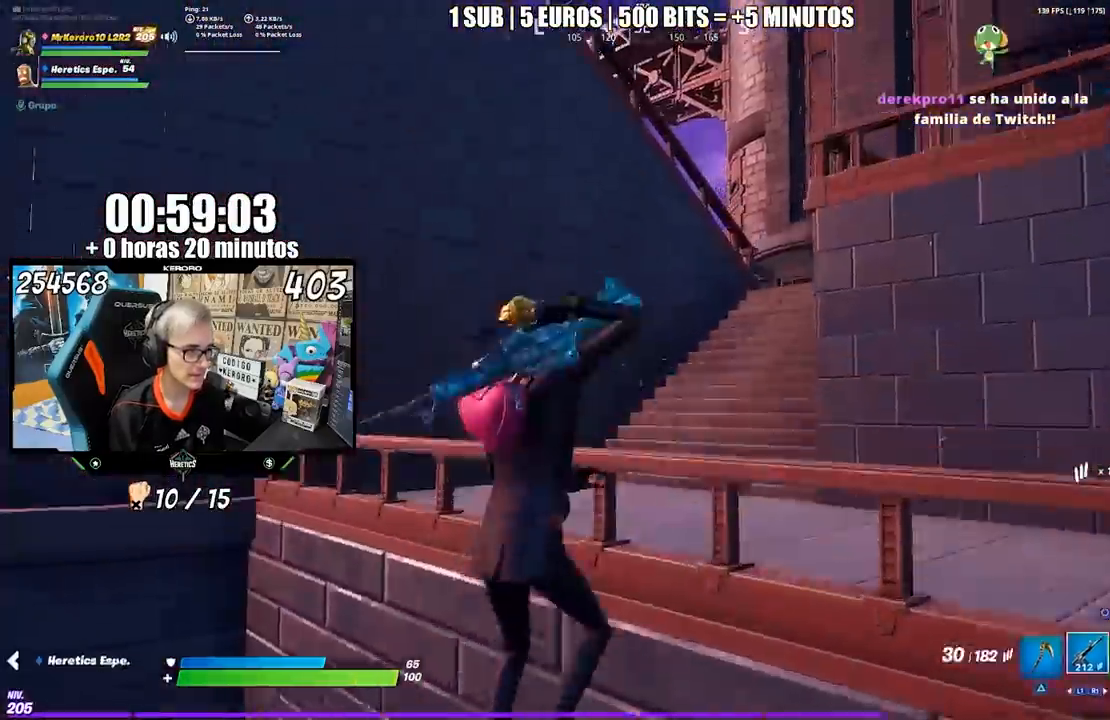
{"buttons": [], "left_stick": "up", "right_stick": "center", "events": [[150, "TRIANGLE", "down"], [217, "TRIANGLE", "up"], [317, "TRIANGLE", "down"], [350, "TRIANGLE", "up"], [417, "TRIANGLE", "down"], [483, "TRIANGLE", "up"]]}
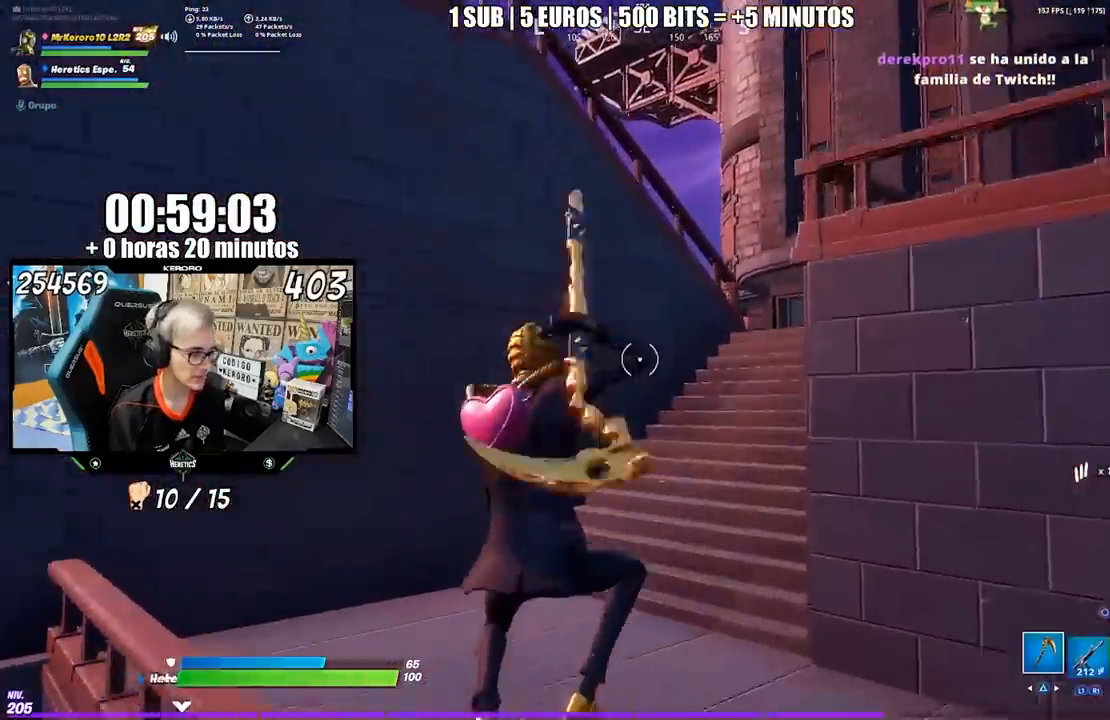
{"buttons": [], "left_stick": "up", "right_stick": "right", "events": [[433, "right_stick", "right"]]}
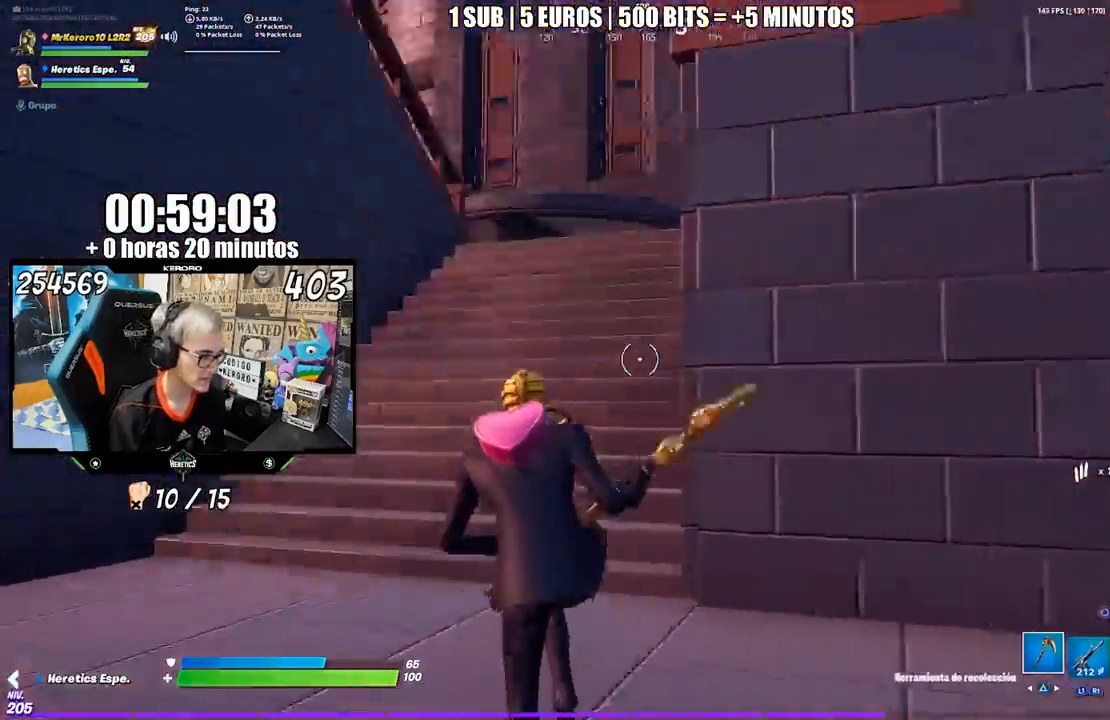
{"buttons": [], "left_stick": "up-right", "right_stick": "center", "events": [[50, "right_stick", "center"], [167, "left_stick", "up-right"], [283, "CROSS", "down"], [417, "CROSS", "up"]]}
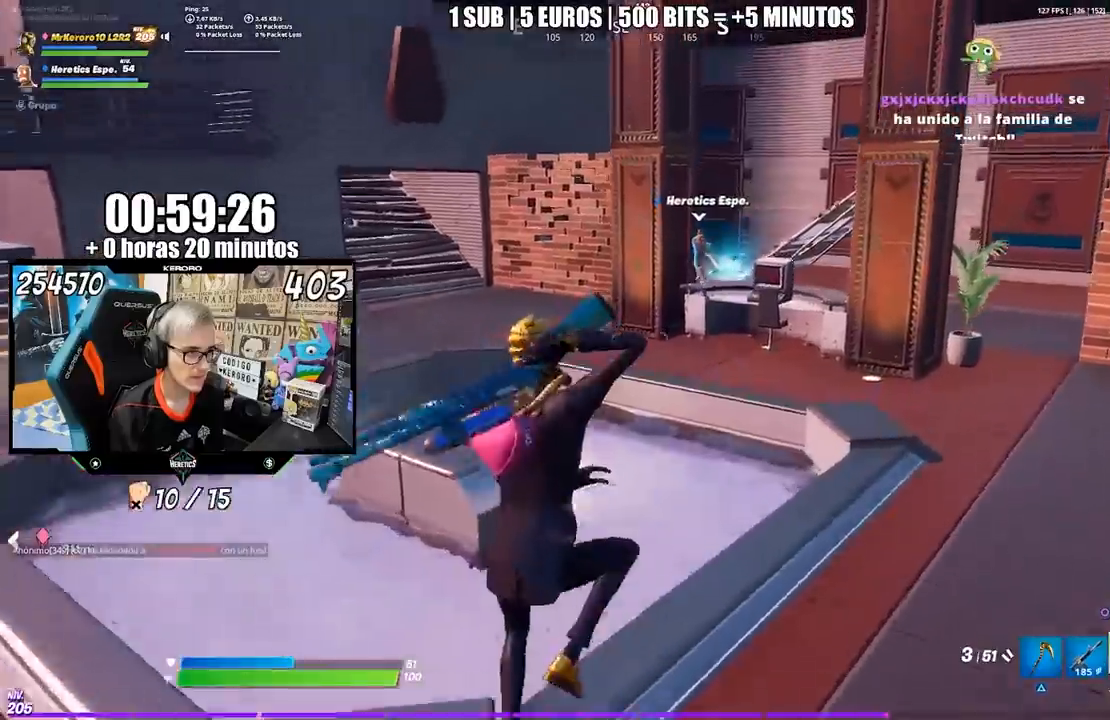
{"buttons": [], "left_stick": "up-right", "right_stick": "center", "events": [[50, "SQUARE", "down"], [117, "SQUARE", "up"], [183, "SQUARE", "down"], [283, "SQUARE", "up"], [383, "SQUARE", "down"], [450, "SQUARE", "up"]]}
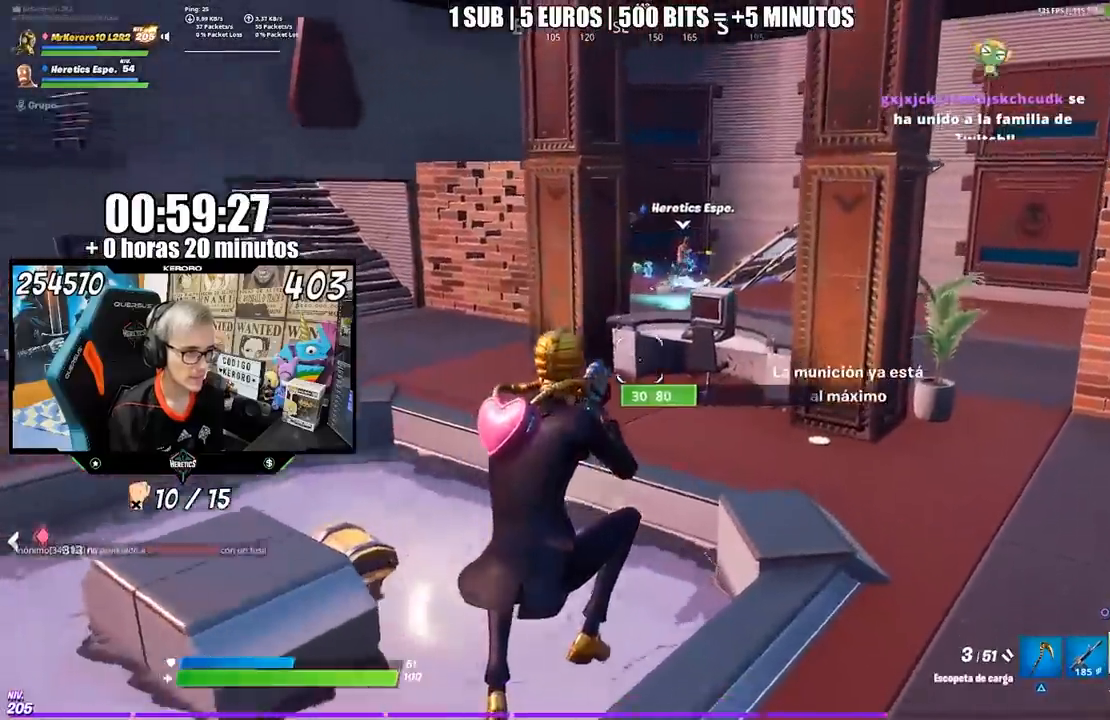
{"buttons": [], "left_stick": "up-left", "right_stick": "right", "events": [[17, "left_stick", "up"], [283, "CROSS", "down"], [350, "CROSS", "up"], [483, "left_stick", "up-left"], [483, "right_stick", "right"]]}
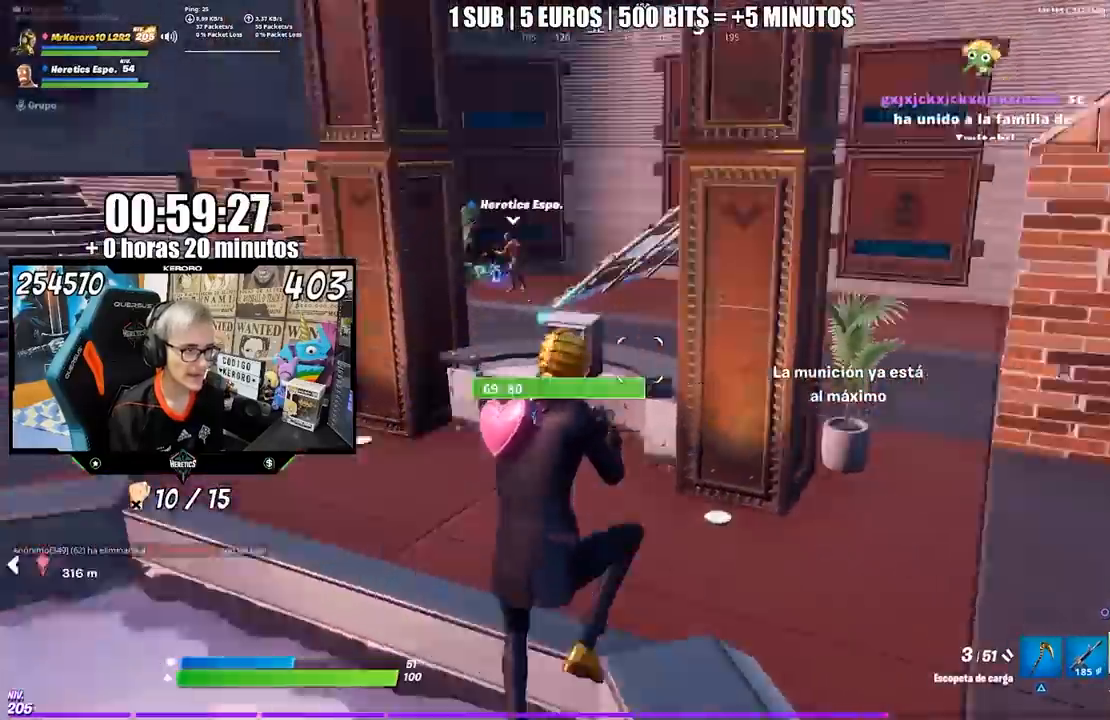
{"buttons": ["SQUARE"], "left_stick": "up-left", "right_stick": "center", "events": [[183, "right_stick", "center"], [283, "SQUARE", "down"], [383, "SQUARE", "up"], [450, "SQUARE", "down"]]}
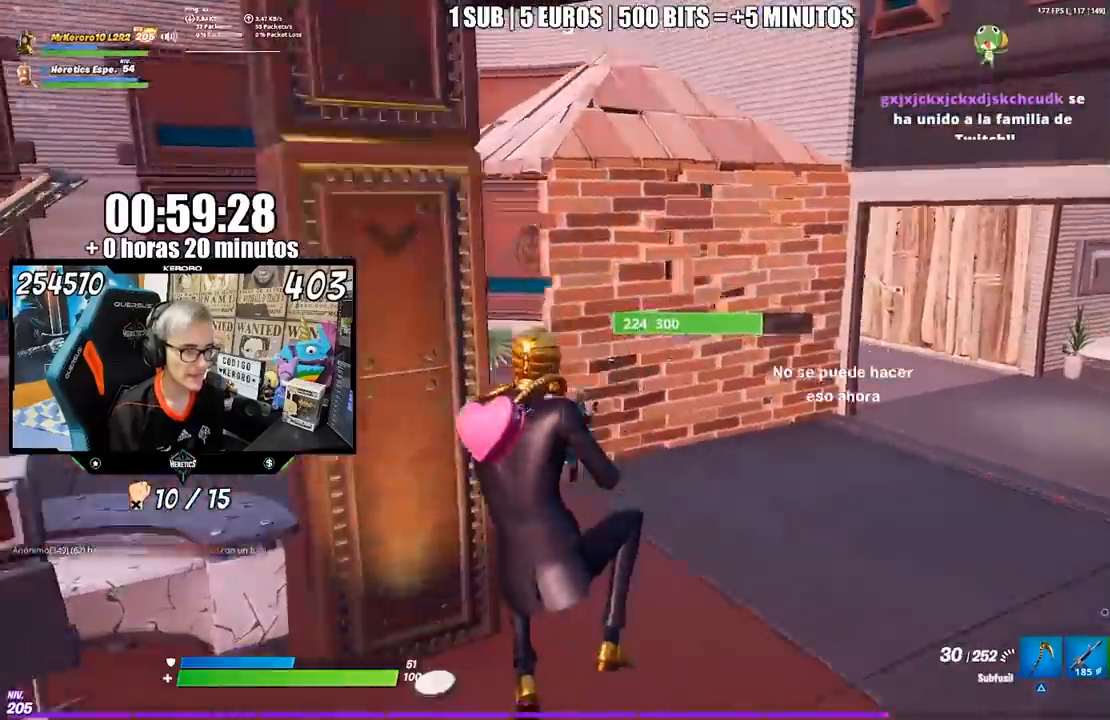
{"buttons": [], "left_stick": "up-left", "right_stick": "center", "events": [[17, "SQUARE", "up"], [150, "right_stick", "left"], [317, "right_stick", "center"]]}
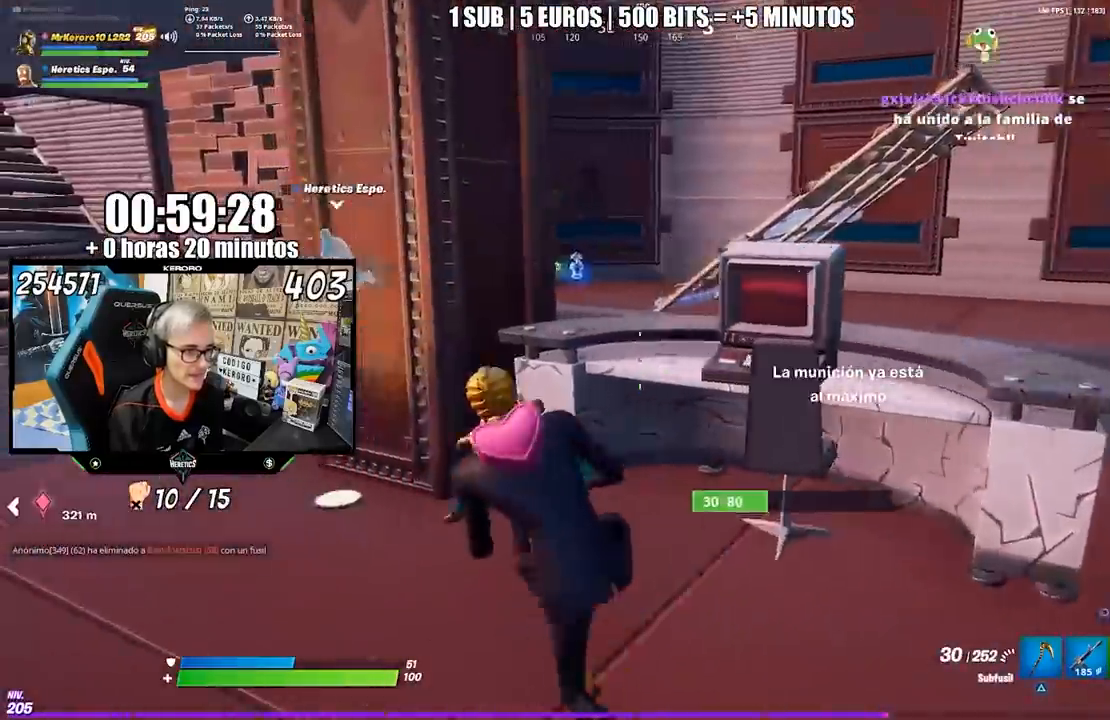
{"buttons": ["CROSS"], "left_stick": "up-left", "right_stick": "center", "events": [[283, "right_stick", "left"], [417, "right_stick", "center"], [483, "CROSS", "down"]]}
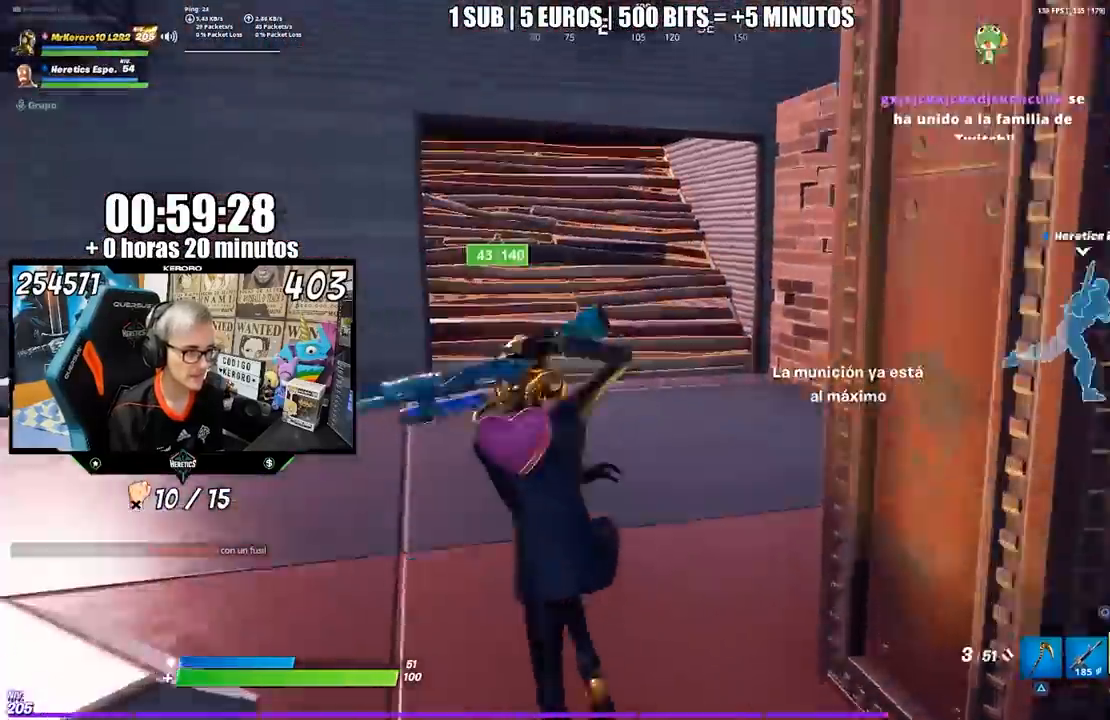
{"buttons": [], "left_stick": "up-right", "right_stick": "center", "events": [[17, "left_stick", "up"], [50, "CROSS", "up"], [117, "right_stick", "left"], [167, "left_stick", "up-right"], [283, "right_stick", "center"], [383, "TRIANGLE", "down"], [450, "TRIANGLE", "up"]]}
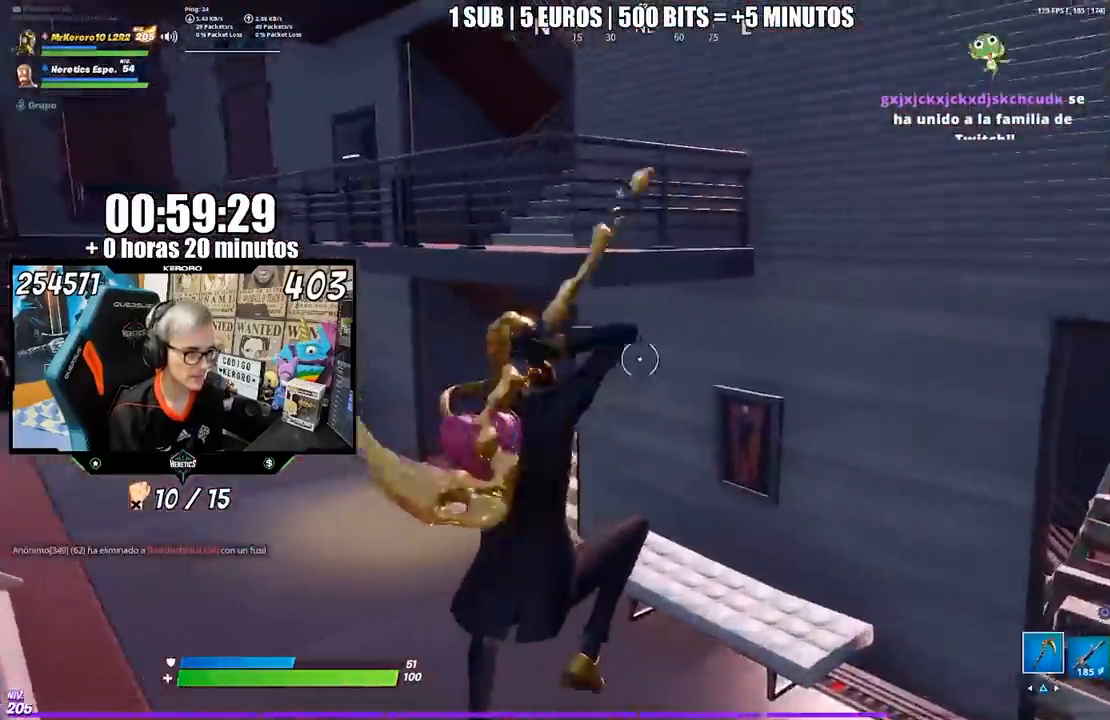
{"buttons": [], "left_stick": "right", "right_stick": "center", "events": [[50, "right_stick", "left"], [133, "left_stick", "right"], [183, "right_stick", "center"]]}
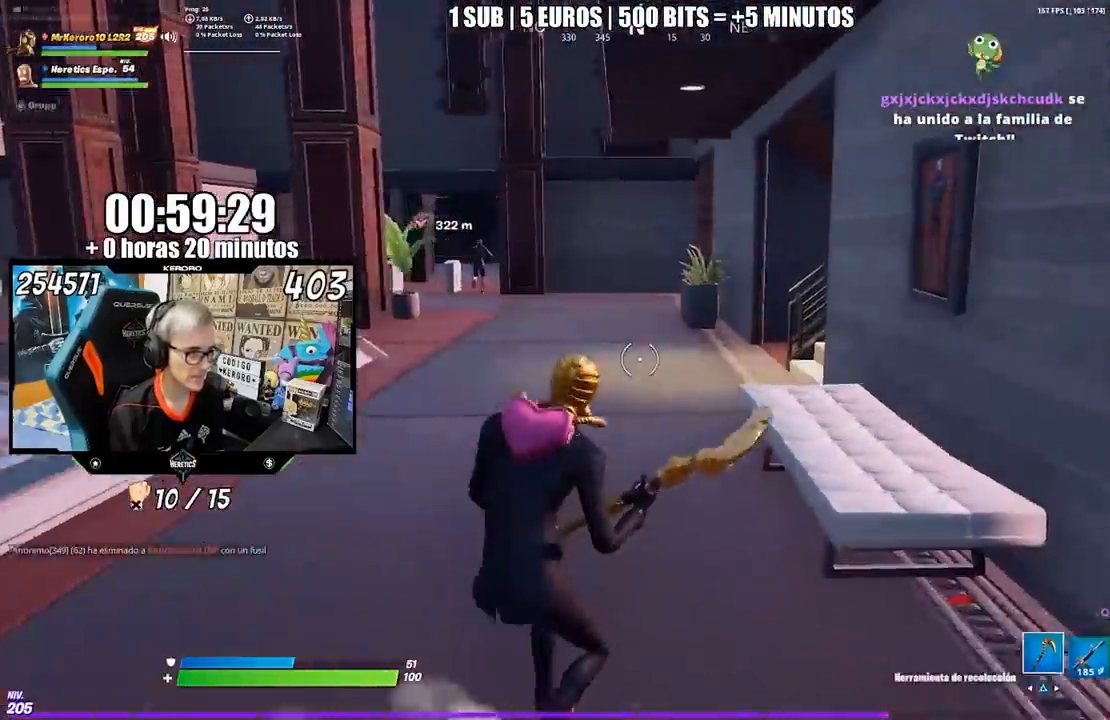
{"buttons": [], "left_stick": "up", "right_stick": "center", "events": [[50, "left_stick", "up-right"], [117, "right_stick", "left"], [183, "left_stick", "up"], [217, "right_stick", "center"]]}
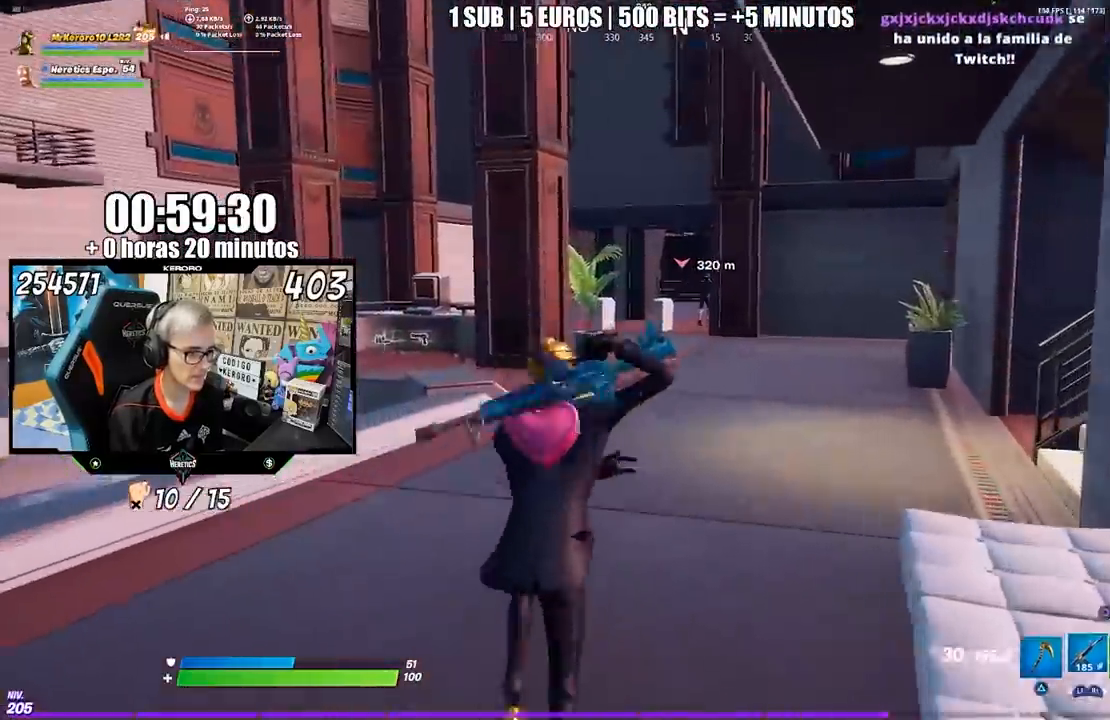
{"buttons": [], "left_stick": "up-left", "right_stick": "center", "events": [[50, "left_stick", "up-left"]]}